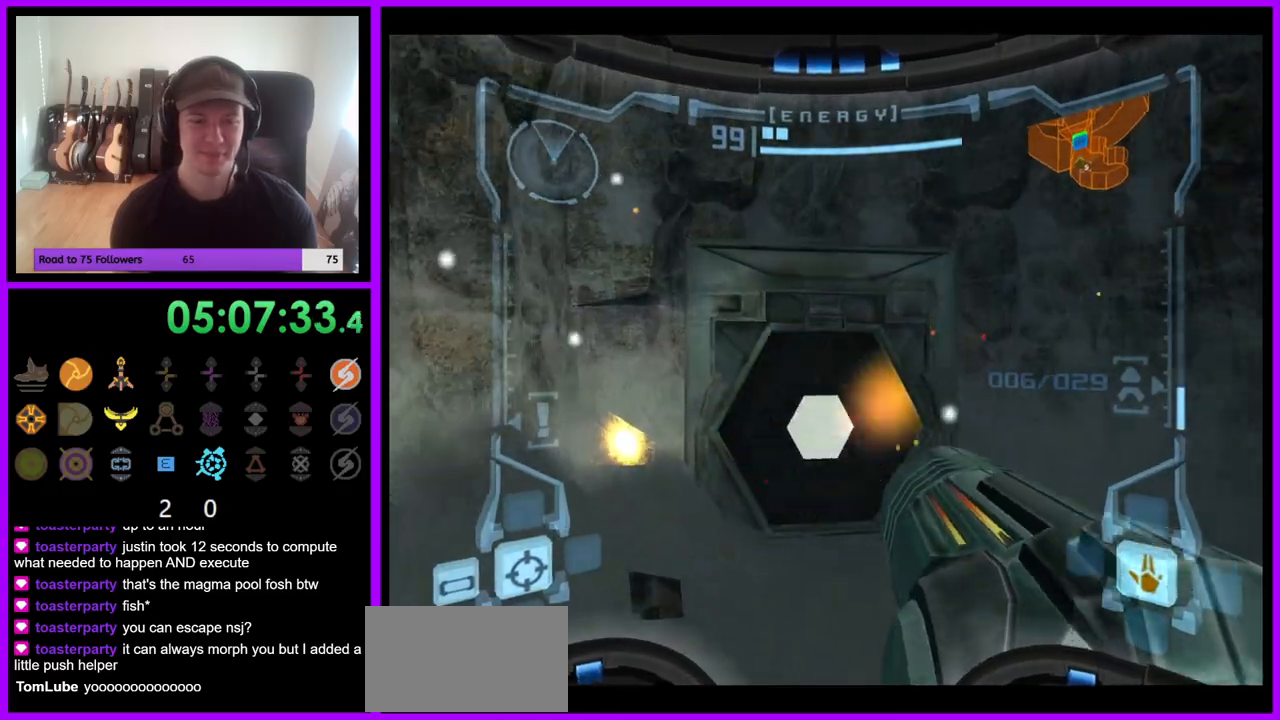
Gameplay with a controller (Nintendo layout); each line is a JSON object with the inputs held at the frame after it. "events" lists button and stick changes between this image and that frame as [ms after this image, input, new state], when the widget could be followed in between. Not read: L3 R1 R3 Z.
{"buttons": ["L1"], "left_stick": "up", "right_stick": "center", "events": [[17, "L1", "down"], [17, "left_stick", "up"]]}
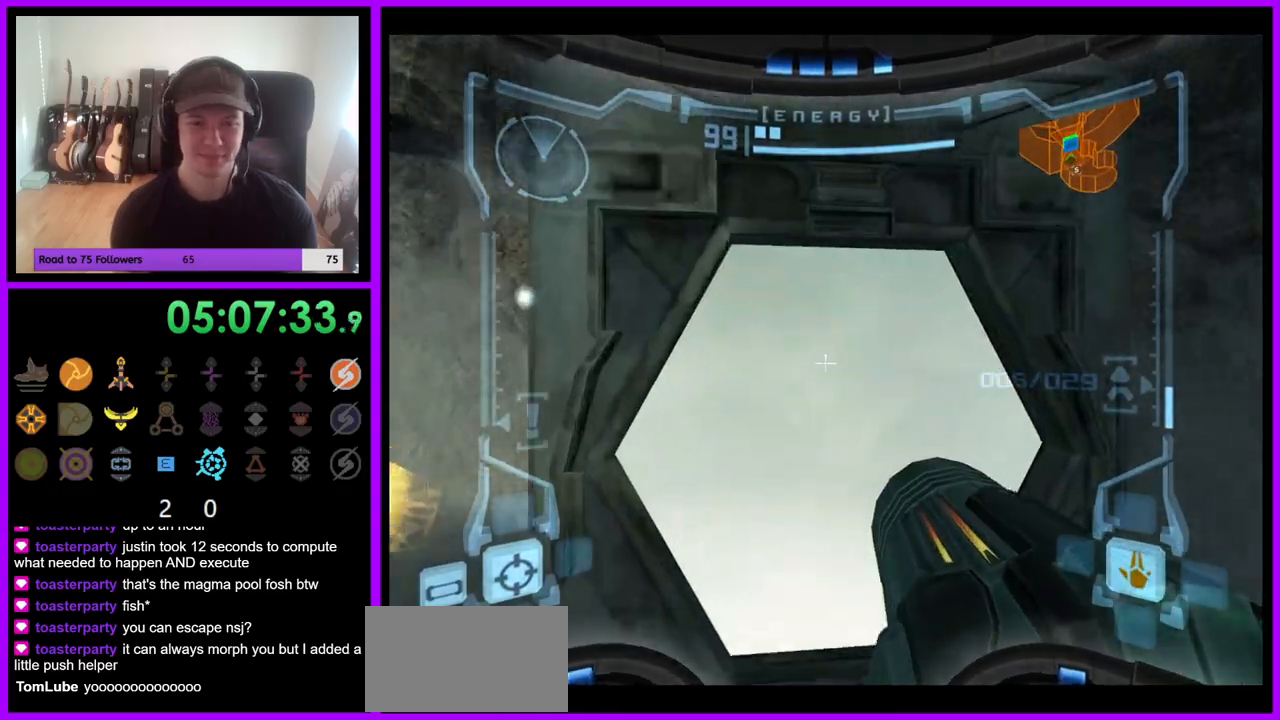
{"buttons": ["L1"], "left_stick": "center", "right_stick": "center"}
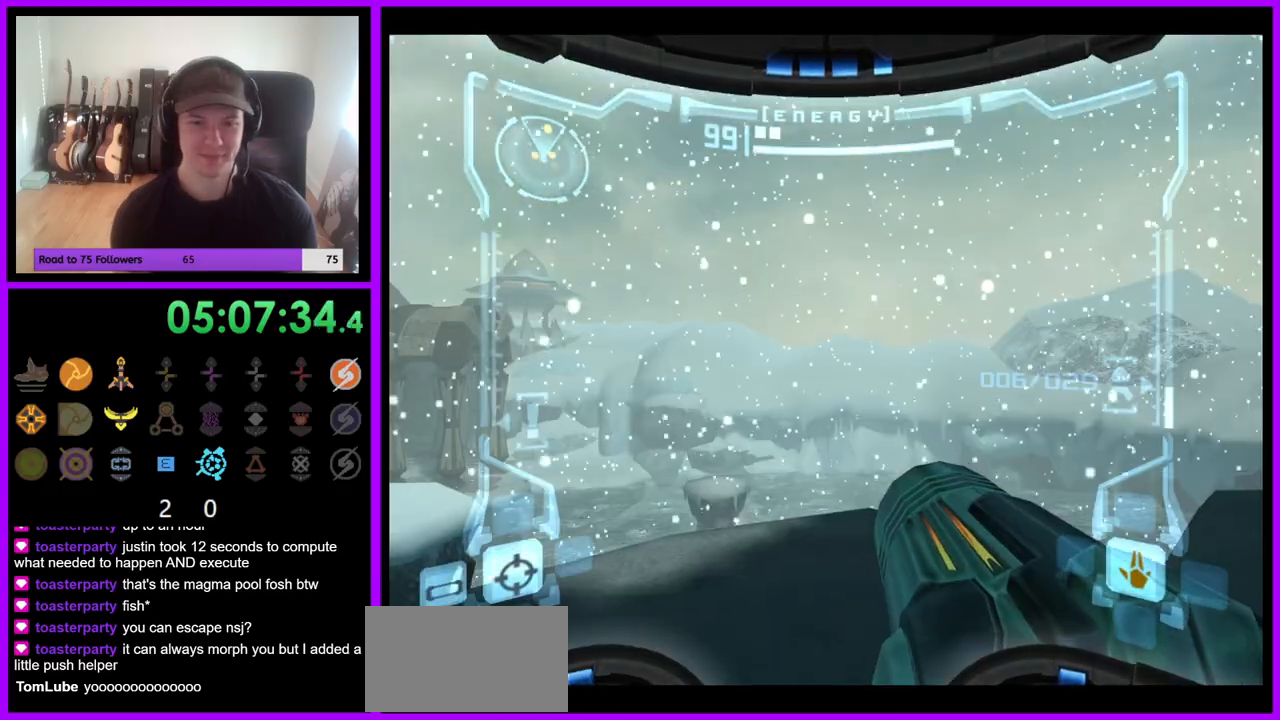
{"buttons": ["L1"], "left_stick": "up", "right_stick": "center", "events": [[350, "left_stick", "up"]]}
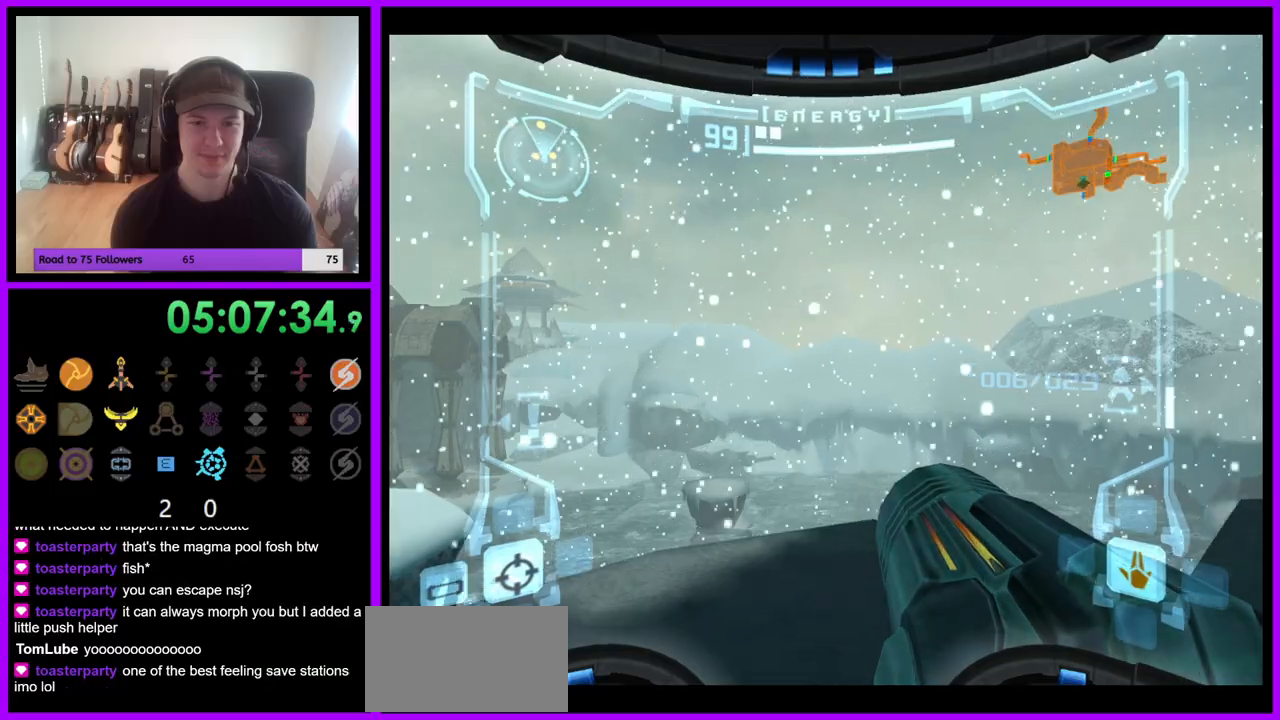
{"buttons": [], "left_stick": "up", "right_stick": "center", "events": [[167, "left_stick", "up-left"], [183, "L1", "up"], [267, "left_stick", "left"], [450, "left_stick", "up"]]}
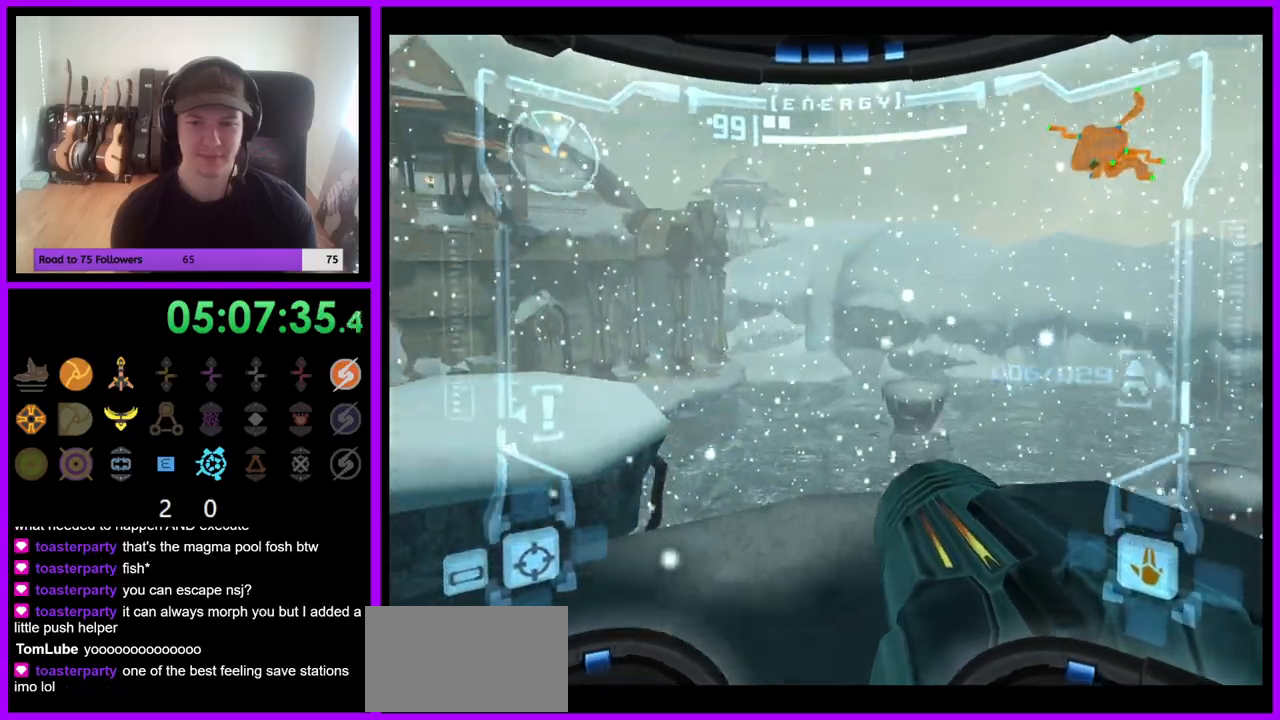
{"buttons": [], "left_stick": "up-right", "right_stick": "center", "events": [[33, "left_stick", "up-right"]]}
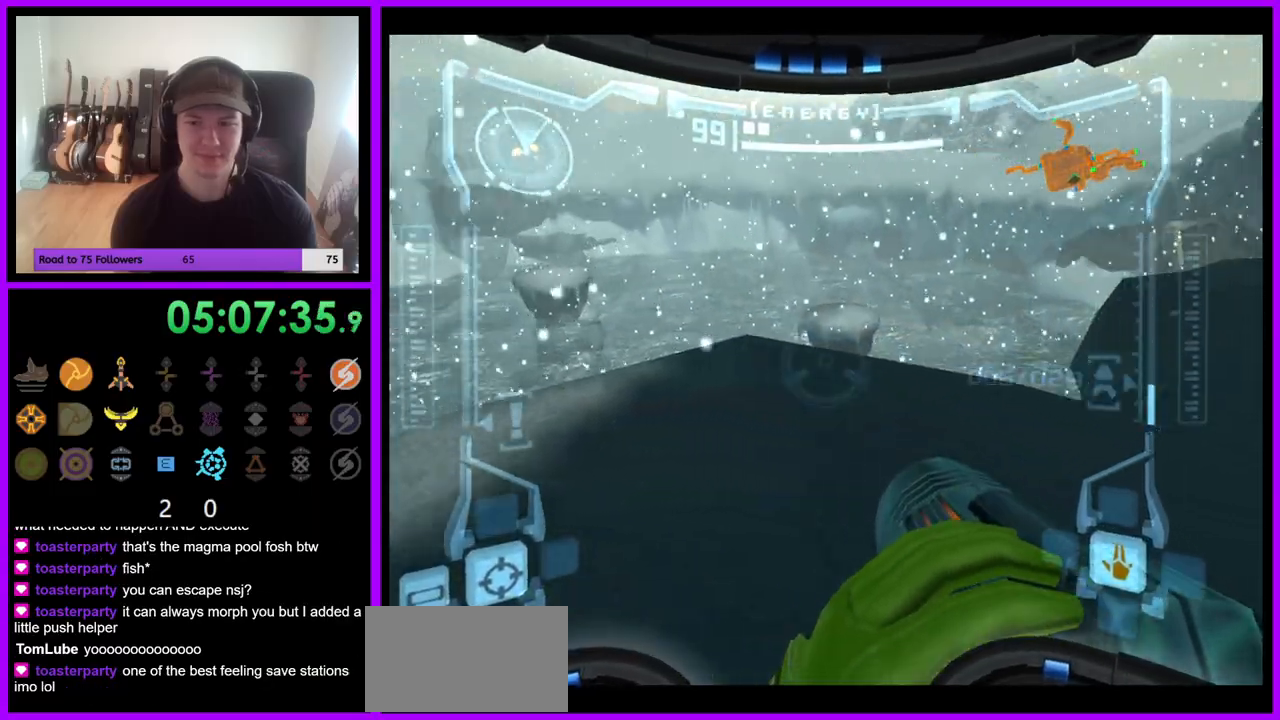
{"buttons": ["L1"], "left_stick": "center", "right_stick": "center", "events": [[183, "L1", "down"], [233, "left_stick", "up-left"], [383, "left_stick", "center"]]}
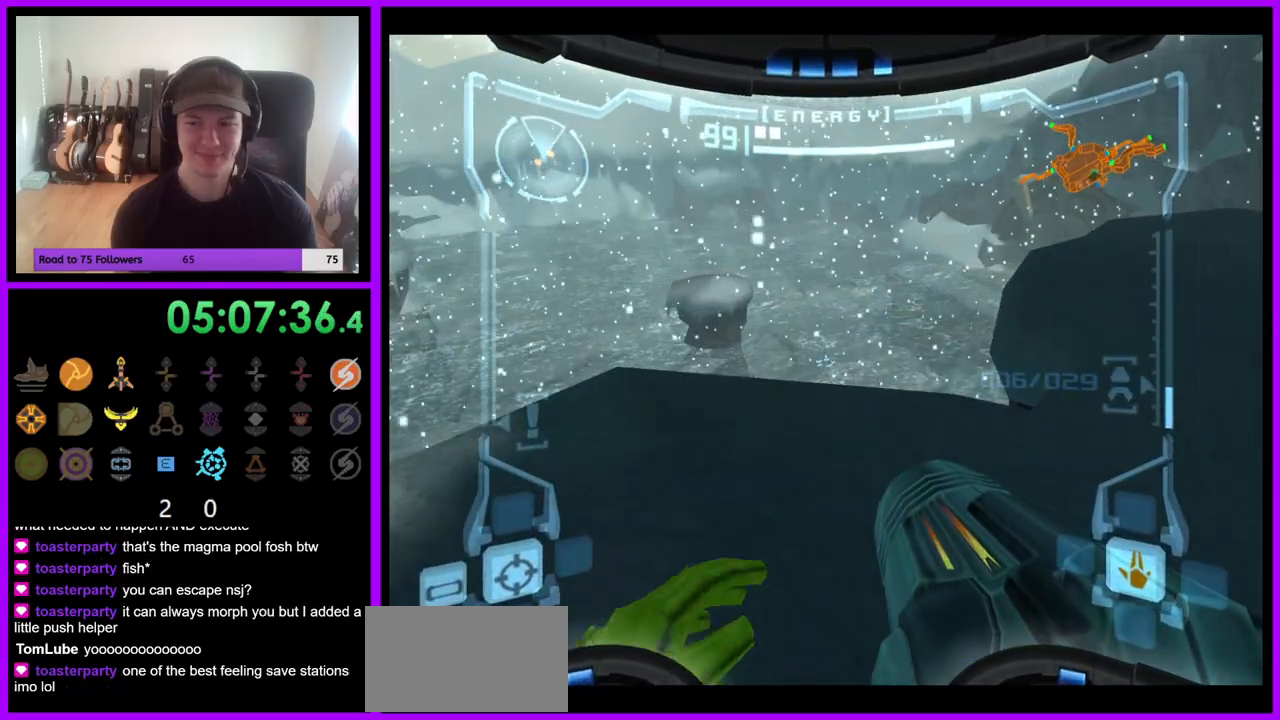
{"buttons": ["L1"], "left_stick": "up", "right_stick": "center", "events": [[83, "left_stick", "up-left"], [217, "left_stick", "center"], [383, "left_stick", "up"]]}
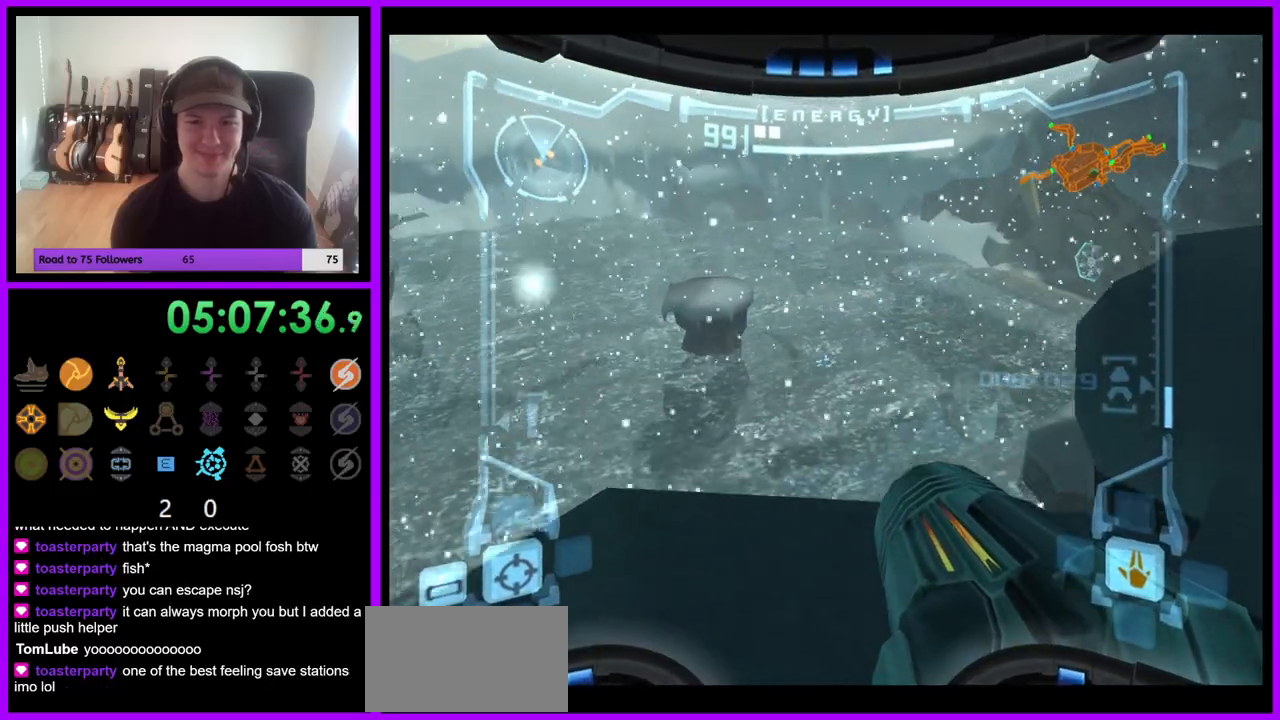
{"buttons": ["L1"], "left_stick": "center", "right_stick": "center"}
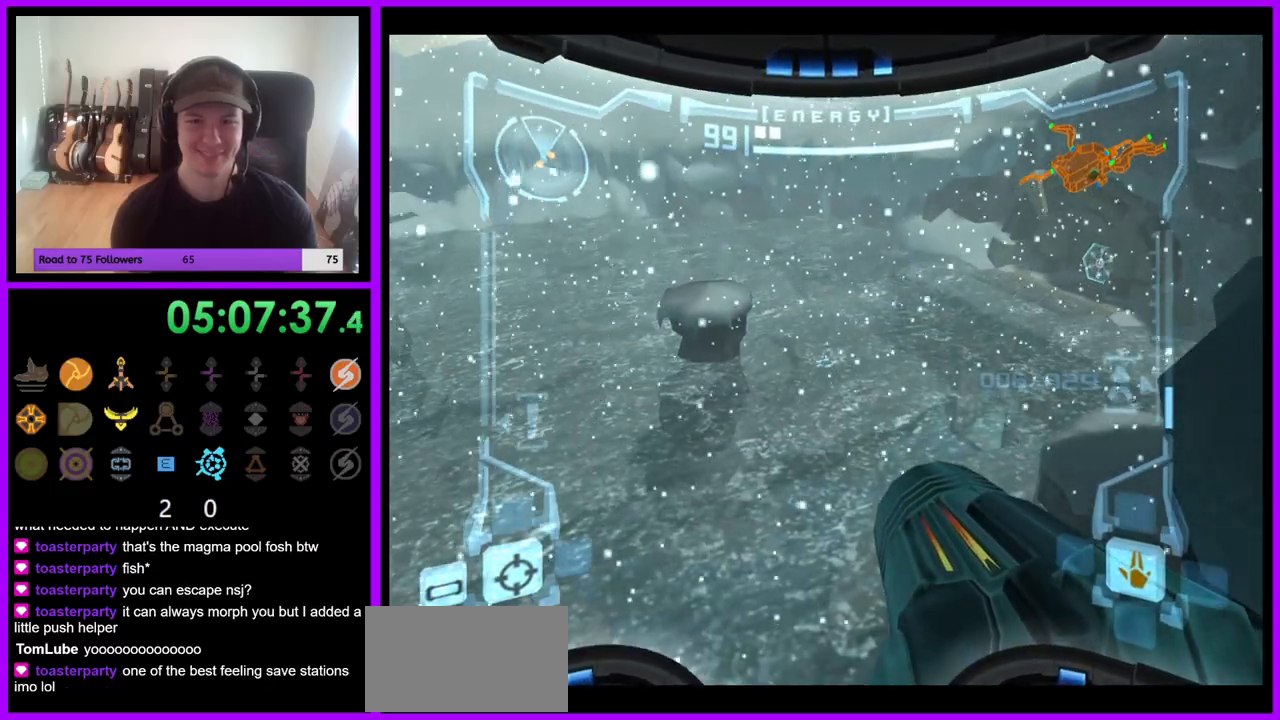
{"buttons": [], "left_stick": "left", "right_stick": "center", "events": [[317, "L1", "up"], [450, "left_stick", "left"]]}
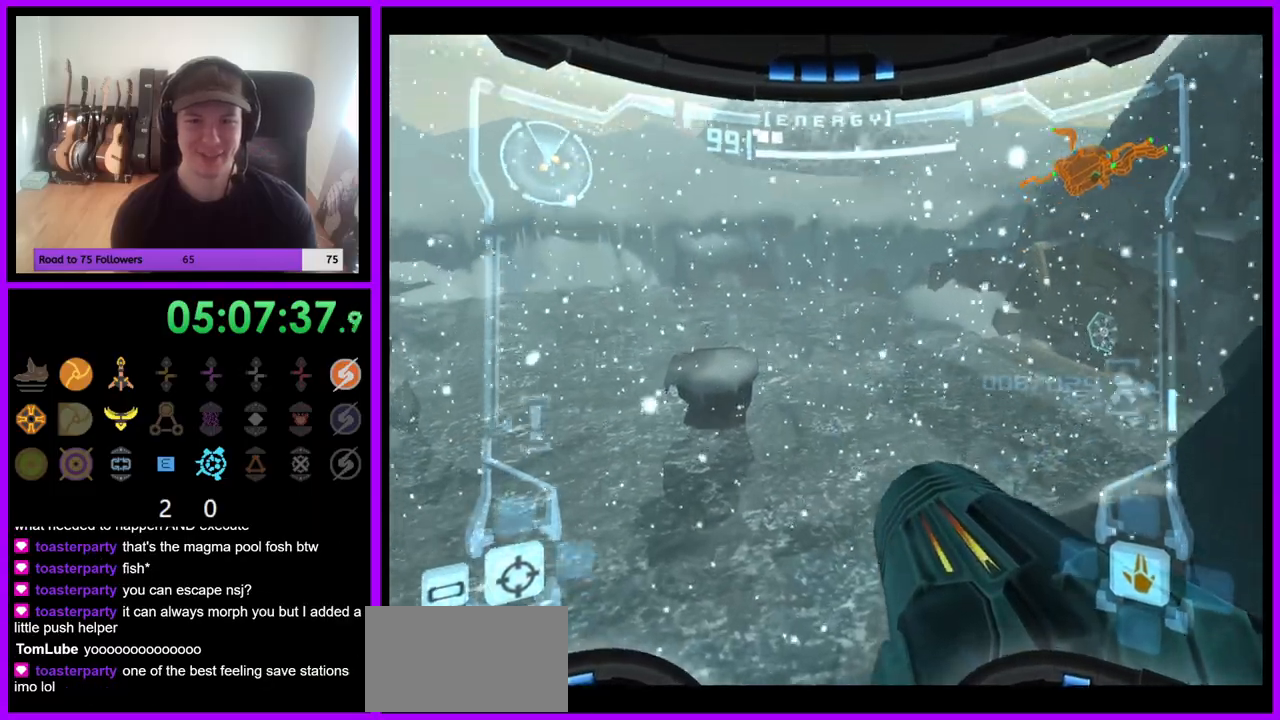
{"buttons": [], "left_stick": "left", "right_stick": "center", "events": []}
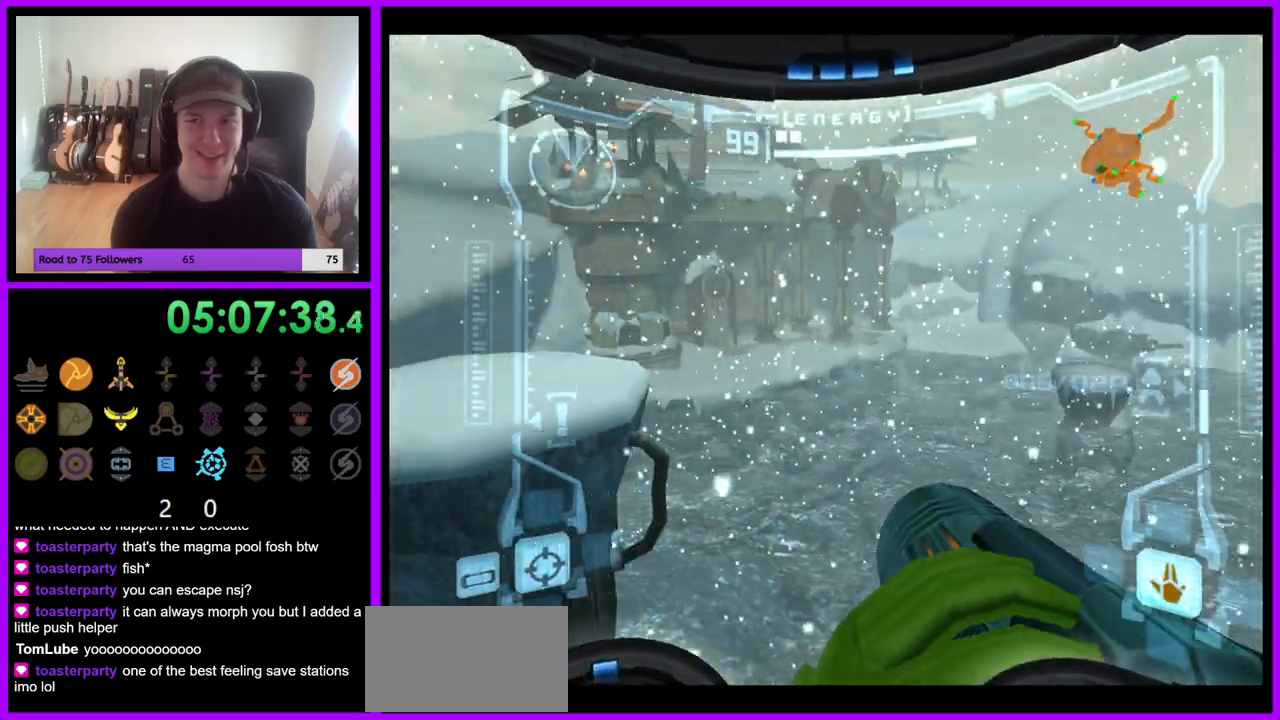
{"buttons": ["L1"], "left_stick": "center", "right_stick": "center", "events": [[233, "left_stick", "up"], [433, "L1", "down"], [433, "left_stick", "center"]]}
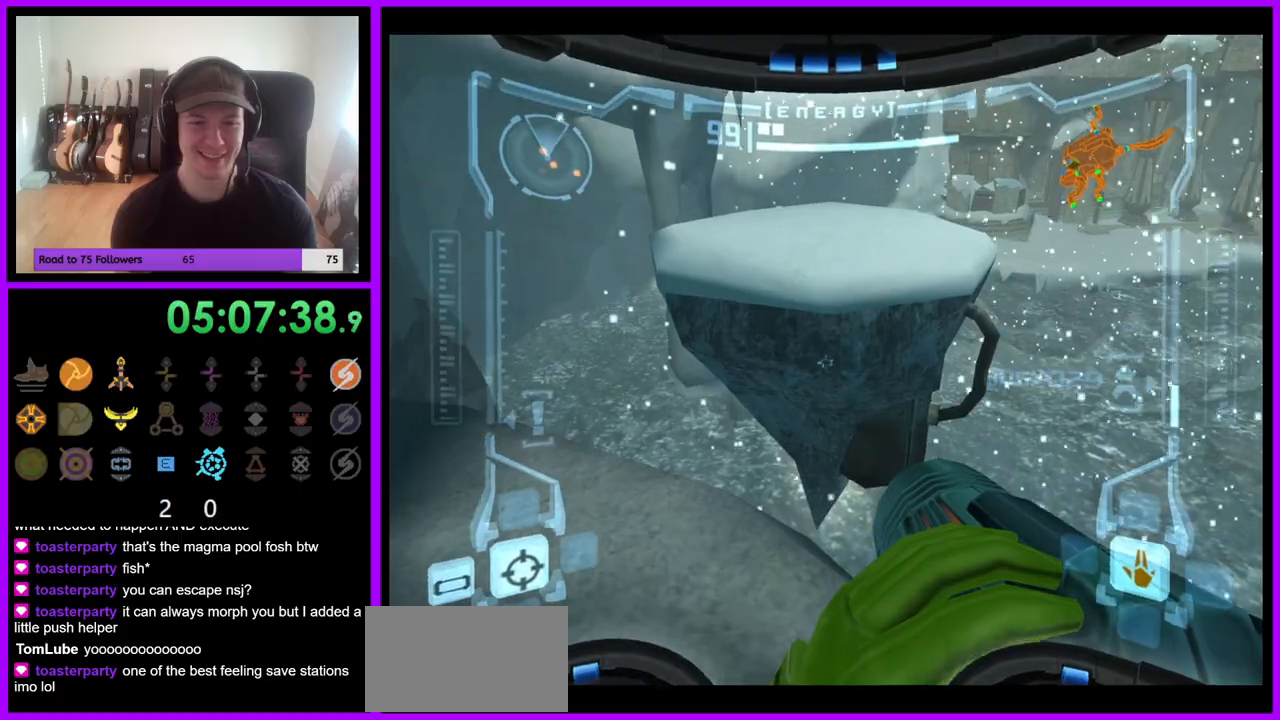
{"buttons": ["L1"], "left_stick": "center", "right_stick": "center", "events": [[133, "left_stick", "left"], [350, "left_stick", "up-left"], [483, "left_stick", "center"]]}
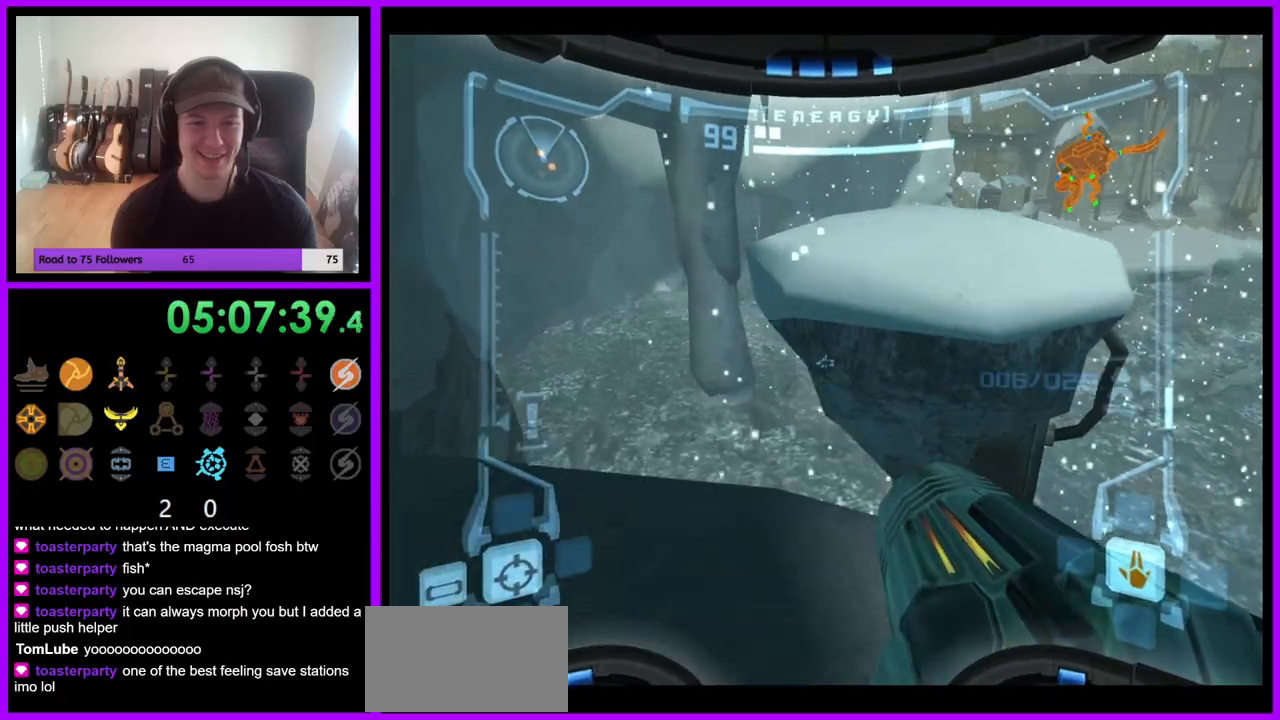
{"buttons": ["L1"], "left_stick": "up", "right_stick": "center", "events": [[83, "L1", "up"], [83, "left_stick", "right"], [433, "left_stick", "up"], [467, "L1", "down"]]}
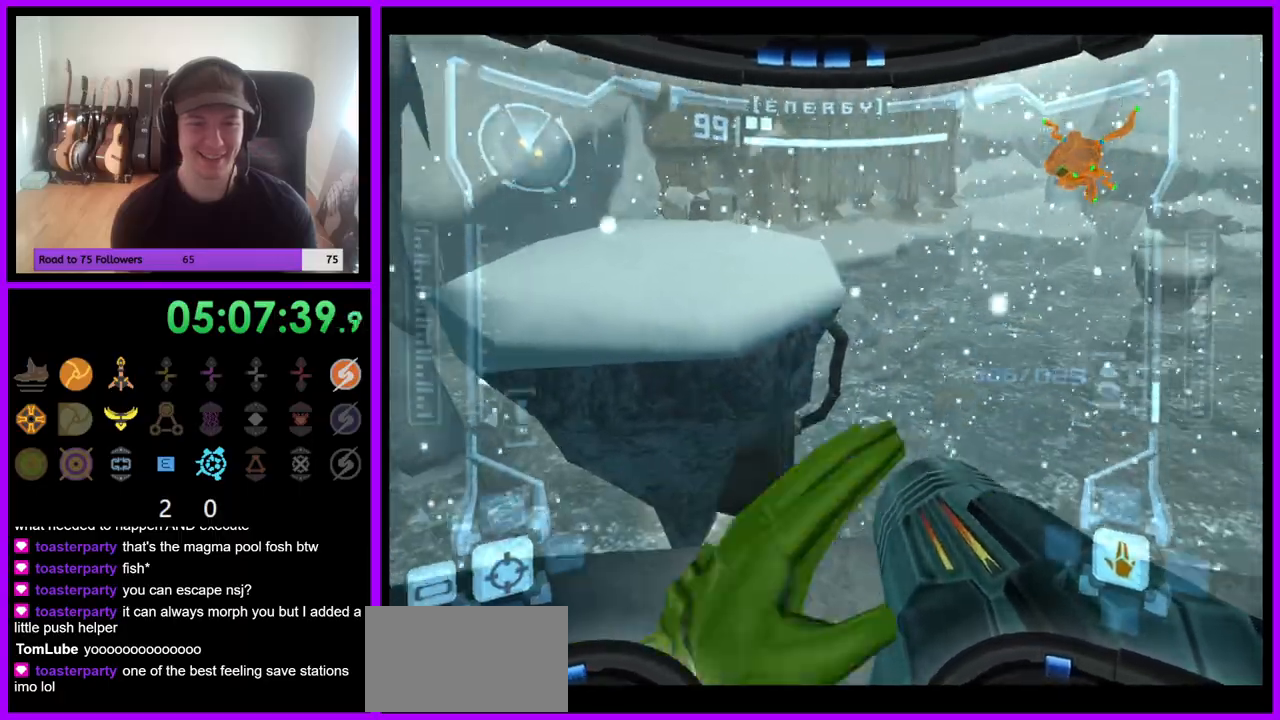
{"buttons": ["L1"], "left_stick": "up-left", "right_stick": "center", "events": [[117, "left_stick", "center"], [300, "left_stick", "up-left"], [400, "B", "down"], [500, "B", "up"]]}